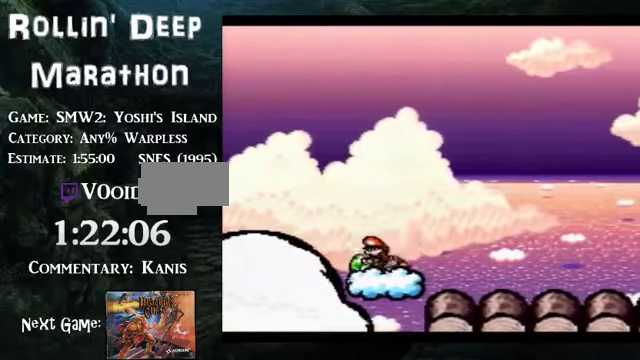
Gameplay with a controller (Nintendo layout); each line is a JSON object with the inputs held at the frame after it. "events" lists button and stick changes between this image and that frame as [ms after this image, input, new state], when the widget could be followed in between. Not read: L3 R3.
{"buttons": [], "events": [[201, "DPAD_DOWN", "down"], [268, "DPAD_DOWN", "up"]]}
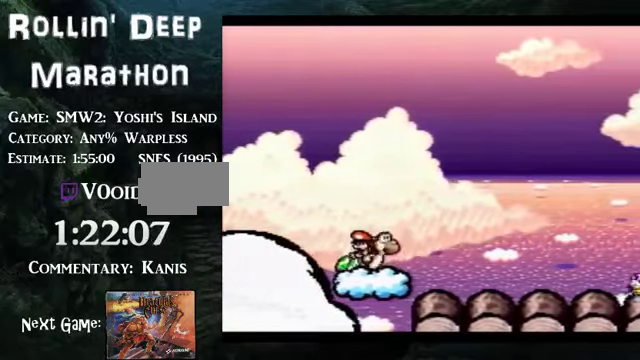
{"buttons": [], "events": [[67, "DPAD_DOWN", "down"], [134, "DPAD_DOWN", "up"], [268, "DPAD_DOWN", "down"], [368, "DPAD_DOWN", "up"]]}
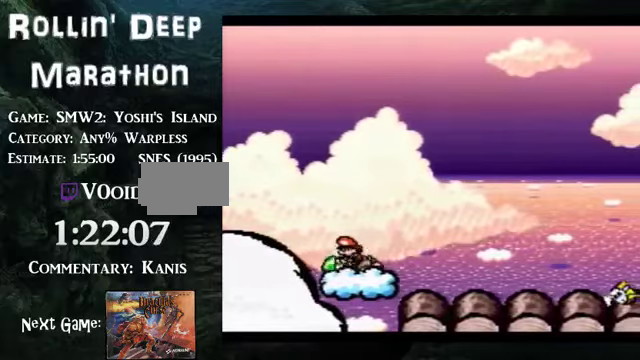
{"buttons": ["B", "DPAD_RIGHT"], "events": [[167, "DPAD_RIGHT", "down"], [301, "B", "down"]]}
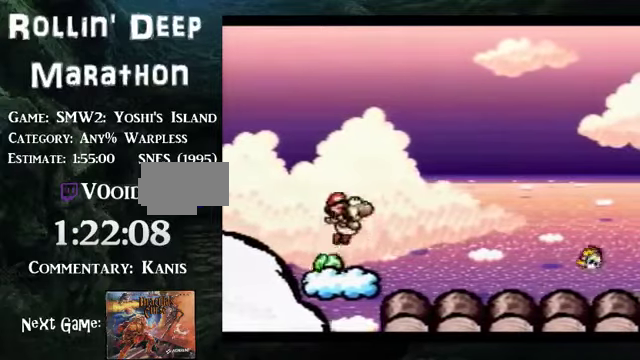
{"buttons": ["B", "DPAD_RIGHT"], "events": []}
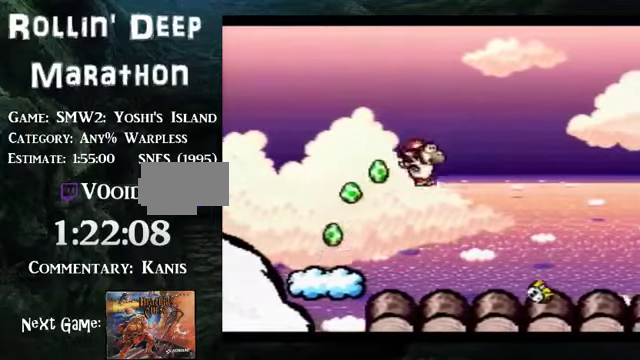
{"buttons": ["B", "DPAD_LEFT"], "events": [[335, "DPAD_RIGHT", "up"], [503, "DPAD_LEFT", "down"]]}
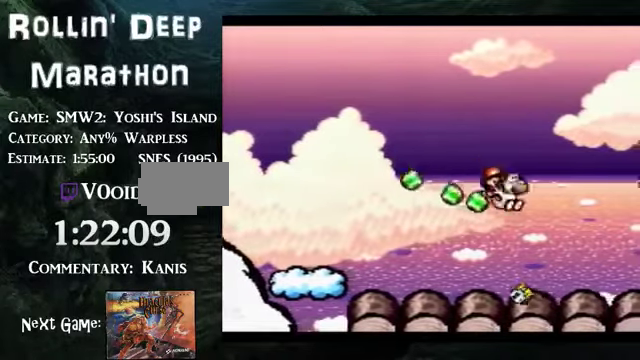
{"buttons": ["B"], "events": [[368, "DPAD_LEFT", "up"], [435, "DPAD_RIGHT", "down"], [502, "DPAD_RIGHT", "up"]]}
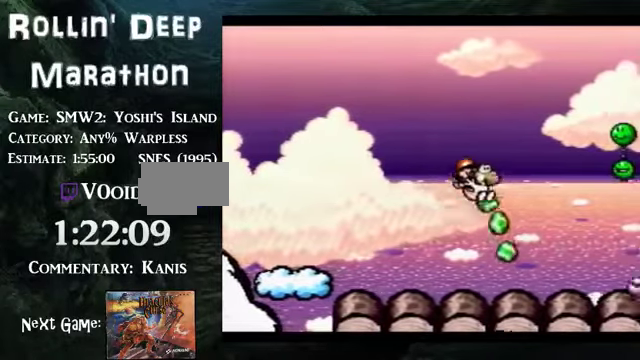
{"buttons": ["B"], "events": [[234, "DPAD_RIGHT", "down"], [301, "DPAD_RIGHT", "up"]]}
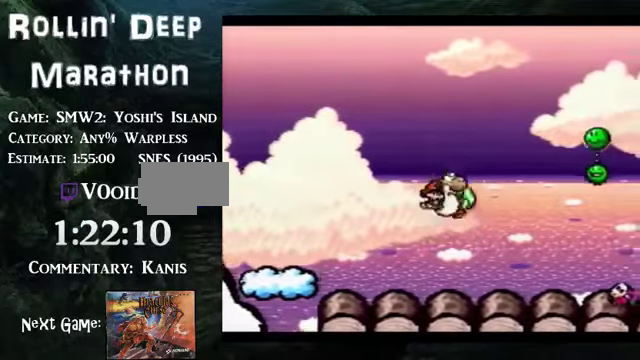
{"buttons": ["B", "DPAD_DOWN"], "events": [[101, "DPAD_RIGHT", "down"], [268, "DPAD_RIGHT", "up"], [268, "Y", "down"], [335, "DPAD_RIGHT", "down"], [335, "Y", "up"], [402, "DPAD_DOWN", "down"], [402, "DPAD_RIGHT", "up"]]}
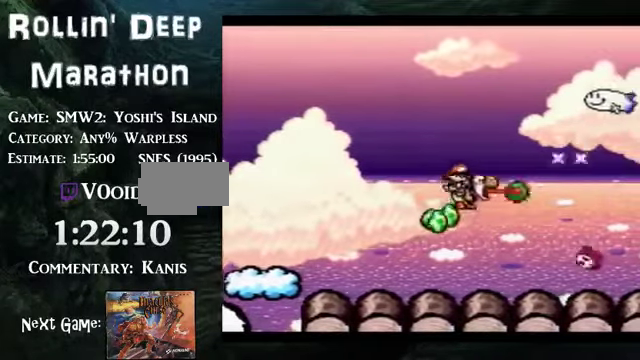
{"buttons": ["B", "DPAD_LEFT"], "events": [[34, "DPAD_DOWN", "up"], [34, "DPAD_LEFT", "down"]]}
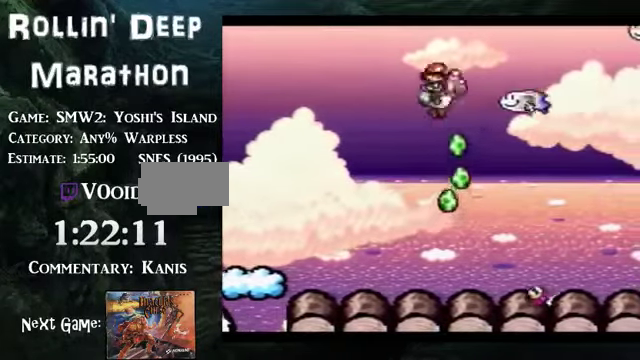
{"buttons": ["B", "DPAD_DOWN"], "events": [[167, "DPAD_LEFT", "up"], [200, "DPAD_RIGHT", "down"], [234, "Y", "down"], [301, "Y", "up"], [401, "DPAD_DOWN", "down"], [468, "DPAD_RIGHT", "up"]]}
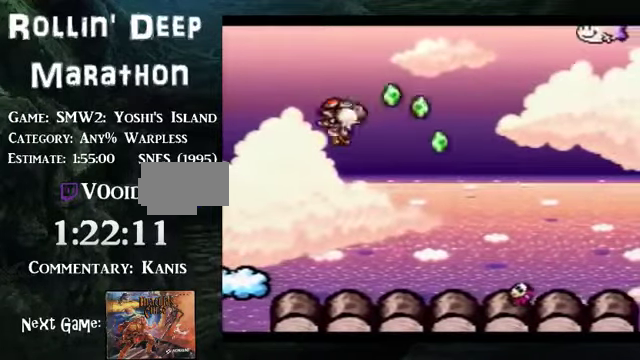
{"buttons": ["B"], "events": [[33, "DPAD_RIGHT", "down"], [67, "DPAD_DOWN", "up"], [100, "DPAD_RIGHT", "up"]]}
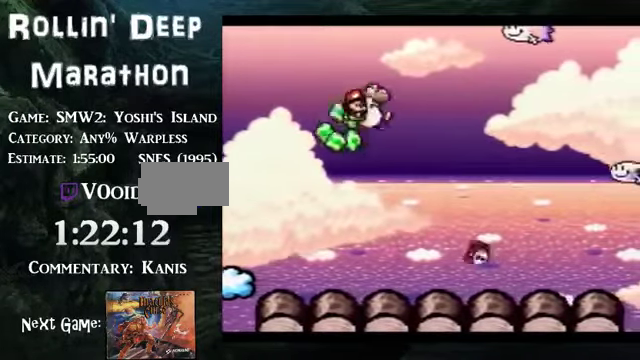
{"buttons": ["B"], "events": []}
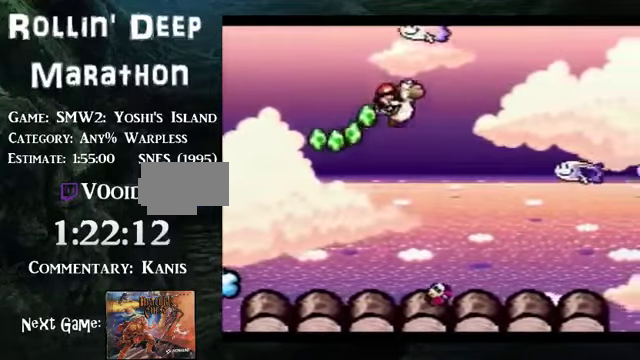
{"buttons": ["B"], "events": [[201, "Y", "down"], [301, "Y", "up"], [368, "DPAD_LEFT", "down"], [502, "DPAD_LEFT", "up"]]}
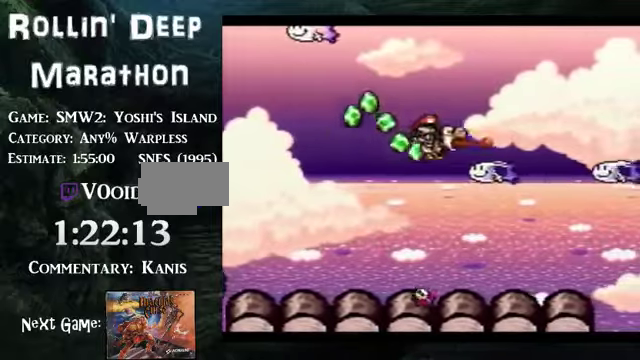
{"buttons": ["DPAD_RIGHT"], "events": [[268, "DPAD_LEFT", "down"], [436, "DPAD_LEFT", "up"], [503, "B", "up"], [503, "DPAD_RIGHT", "down"]]}
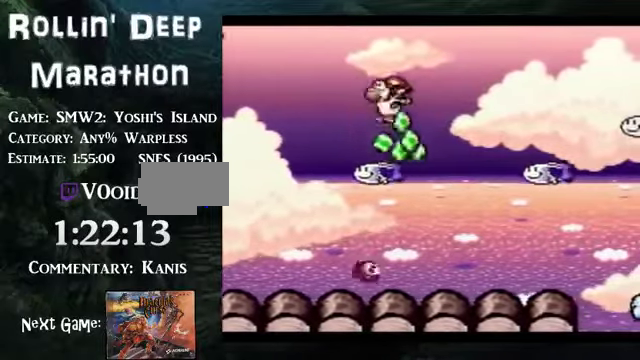
{"buttons": ["B", "DPAD_LEFT"], "events": [[67, "B", "down"], [100, "DPAD_RIGHT", "up"], [301, "A", "down"], [301, "DPAD_LEFT", "down"], [401, "A", "up"]]}
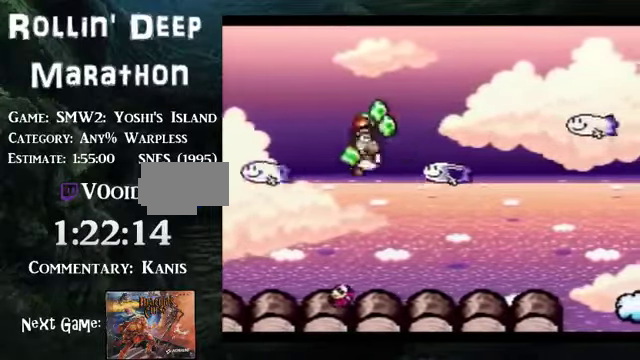
{"buttons": ["B", "DPAD_RIGHT"], "events": [[33, "DPAD_LEFT", "up"], [134, "DPAD_RIGHT", "down"]]}
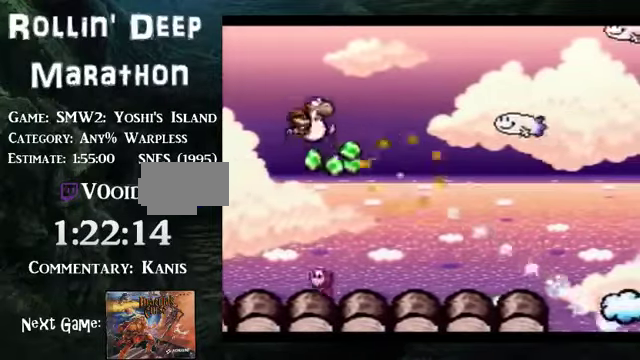
{"buttons": ["A", "B", "DPAD_UP", "DPAD_RIGHT"], "events": [[334, "DPAD_UP", "down"], [468, "A", "down"]]}
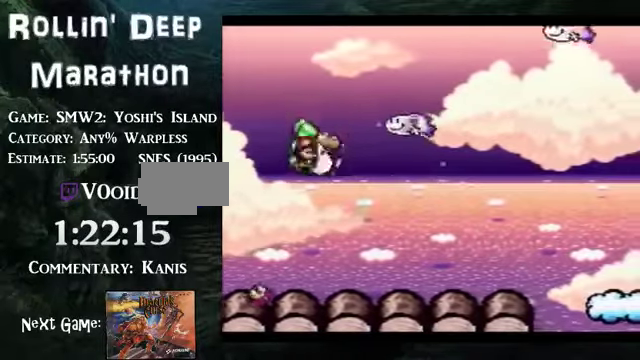
{"buttons": ["B"], "events": [[100, "A", "up"], [167, "DPAD_UP", "up"], [335, "DPAD_RIGHT", "up"]]}
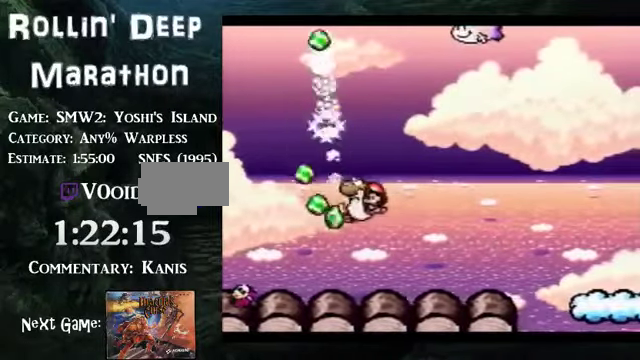
{"buttons": ["B"], "events": []}
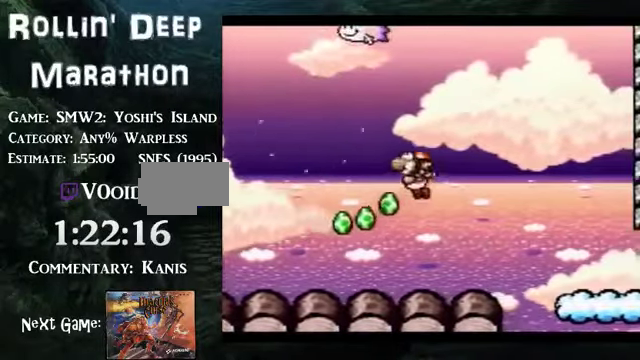
{"buttons": ["B"], "events": [[302, "DPAD_RIGHT", "down"], [402, "DPAD_RIGHT", "up"]]}
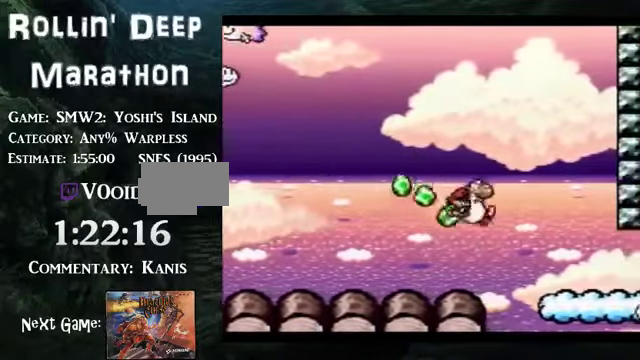
{"buttons": ["DPAD_RIGHT"], "events": [[134, "A", "down"], [201, "A", "up"], [201, "DPAD_RIGHT", "down"], [402, "B", "up"]]}
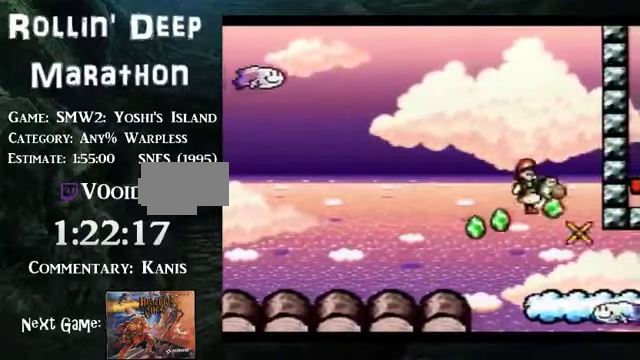
{"buttons": ["DPAD_RIGHT"], "events": []}
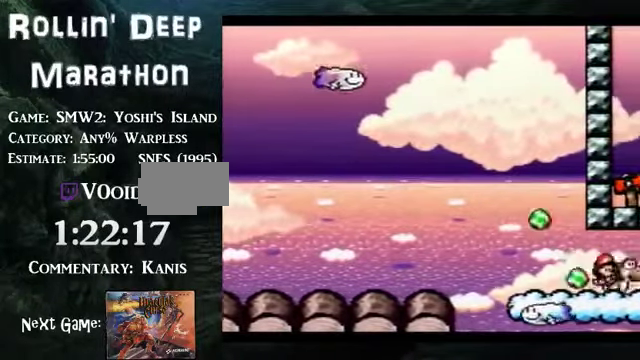
{"buttons": ["DPAD_RIGHT"], "events": [[134, "A", "down"], [201, "A", "up"]]}
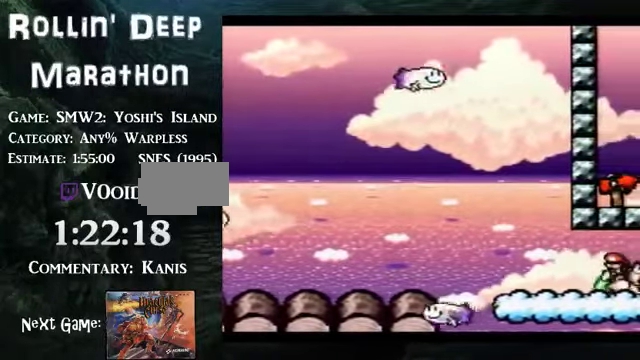
{"buttons": ["DPAD_RIGHT"], "events": []}
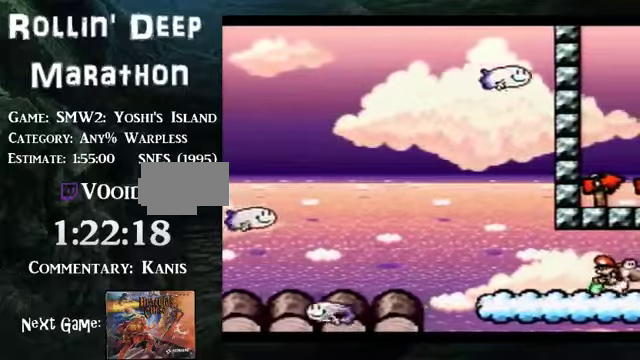
{"buttons": ["DPAD_RIGHT"], "events": []}
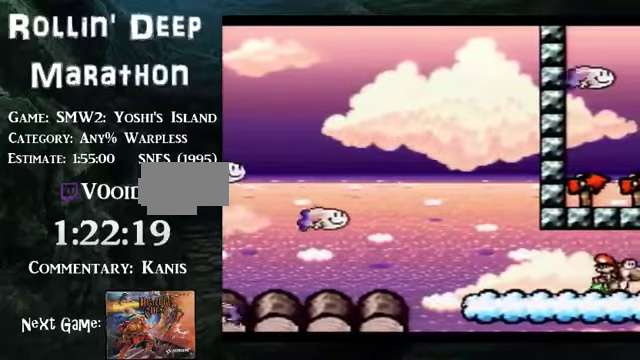
{"buttons": ["DPAD_RIGHT"], "events": []}
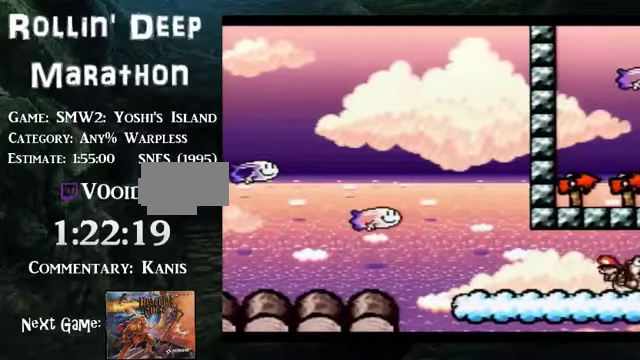
{"buttons": ["DPAD_RIGHT"], "events": []}
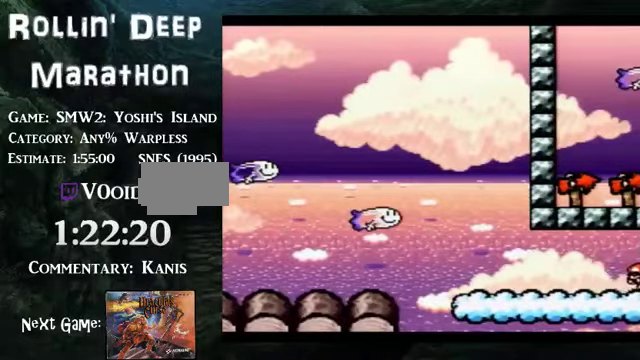
{"buttons": ["DPAD_RIGHT"], "events": []}